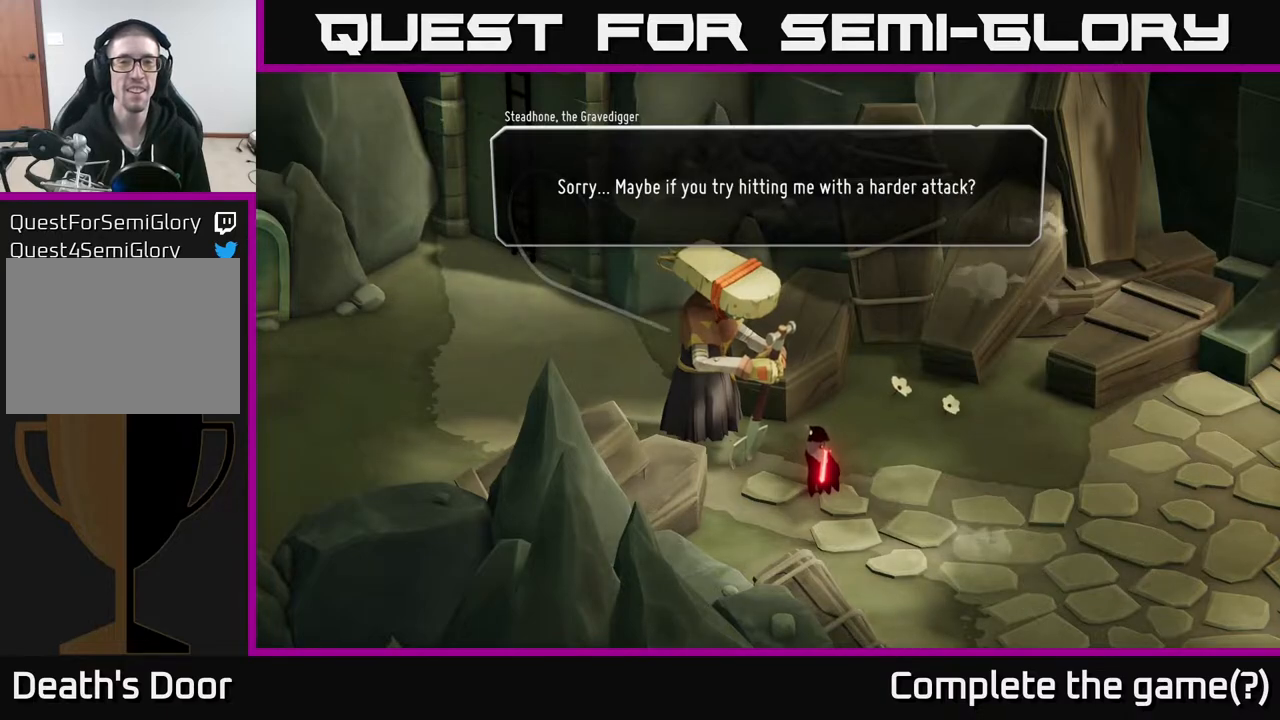
Gameplay with a controller (Xbox layout); each line is a JSON object with the inputs held at the frame after it. "events" lists button and stick changes between this image and that frame as [ms after this image, input, new state], when the widget could be followed in between.
{"buttons": [], "left_stick": "center", "right_stick": "center", "events": [[117, "A", "down"], [300, "A", "up"]]}
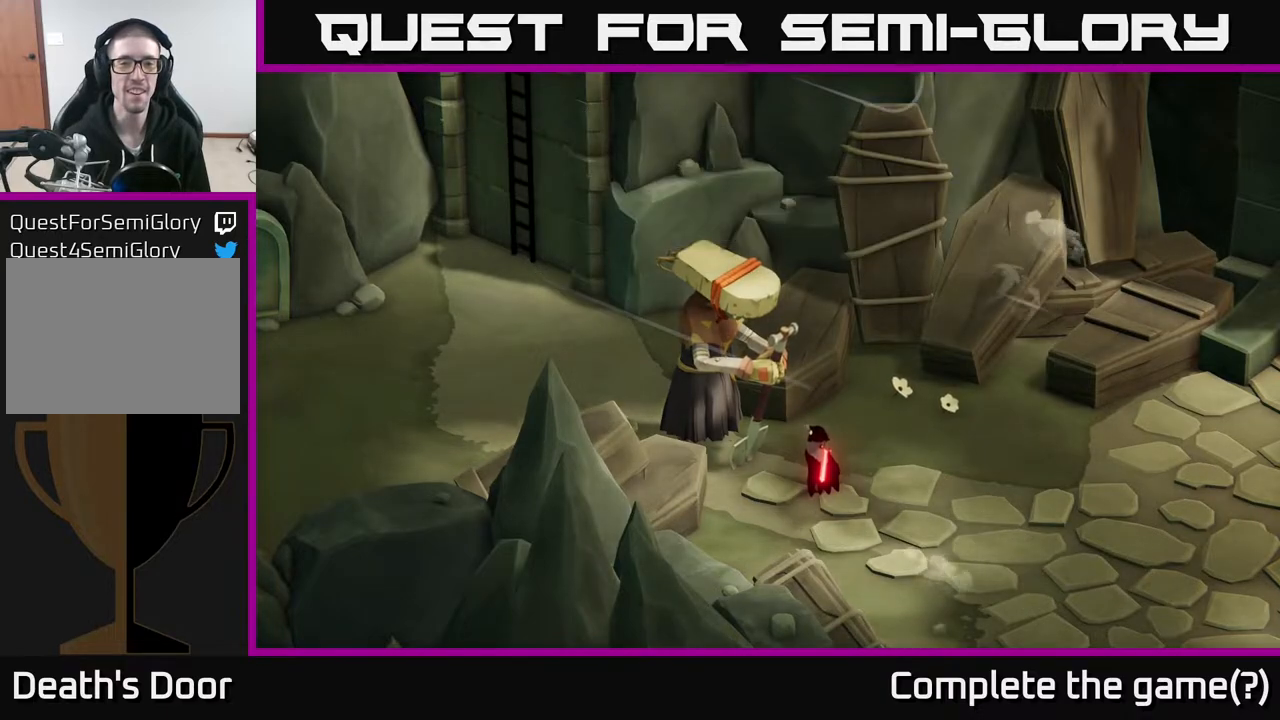
{"buttons": [], "left_stick": "right", "right_stick": "center", "events": [[467, "left_stick", "right"]]}
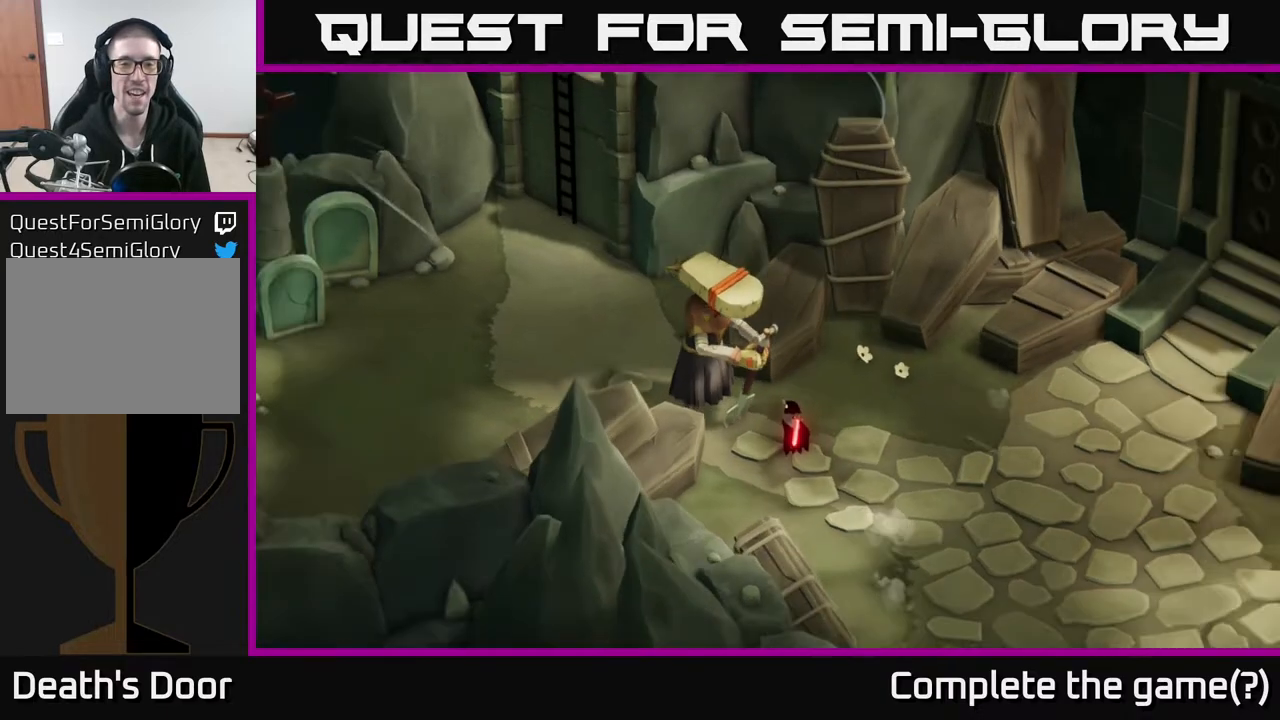
{"buttons": [], "left_stick": "right", "right_stick": "center", "events": []}
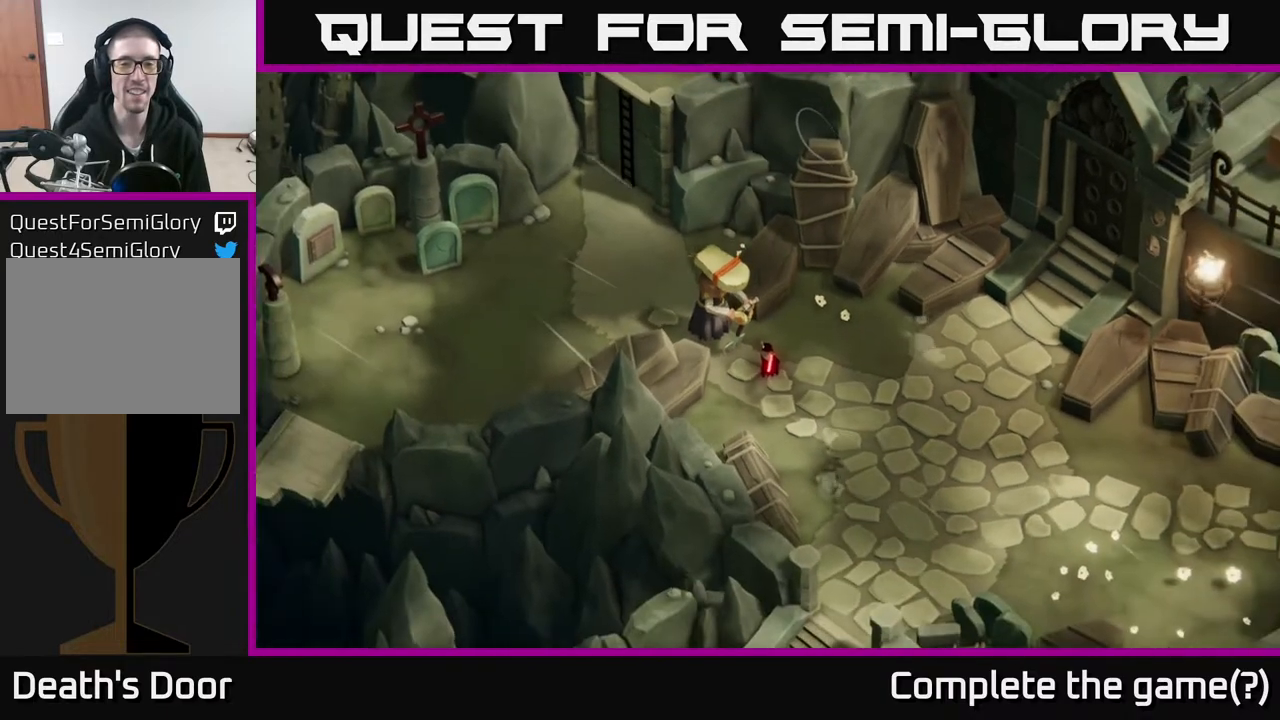
{"buttons": [], "left_stick": "right", "right_stick": "center", "events": []}
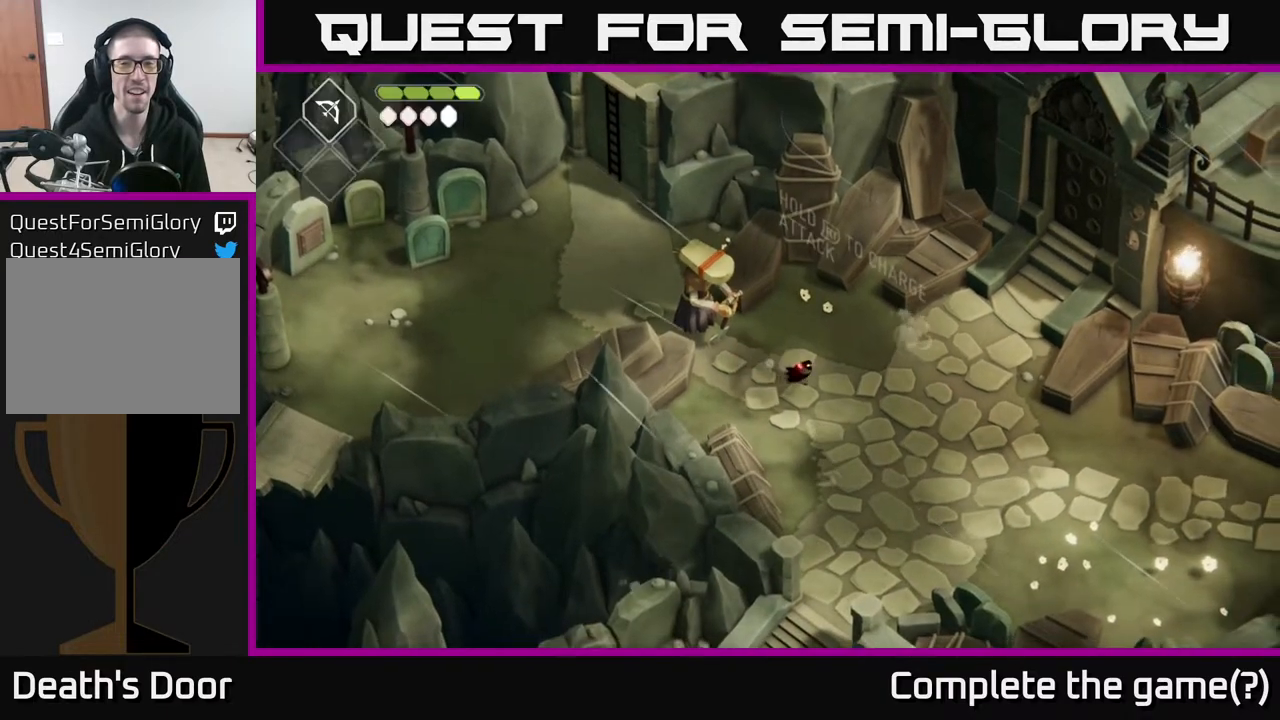
{"buttons": [], "left_stick": "center", "right_stick": "center", "events": [[100, "left_stick", "center"], [200, "left_stick", "up-left"], [500, "left_stick", "center"]]}
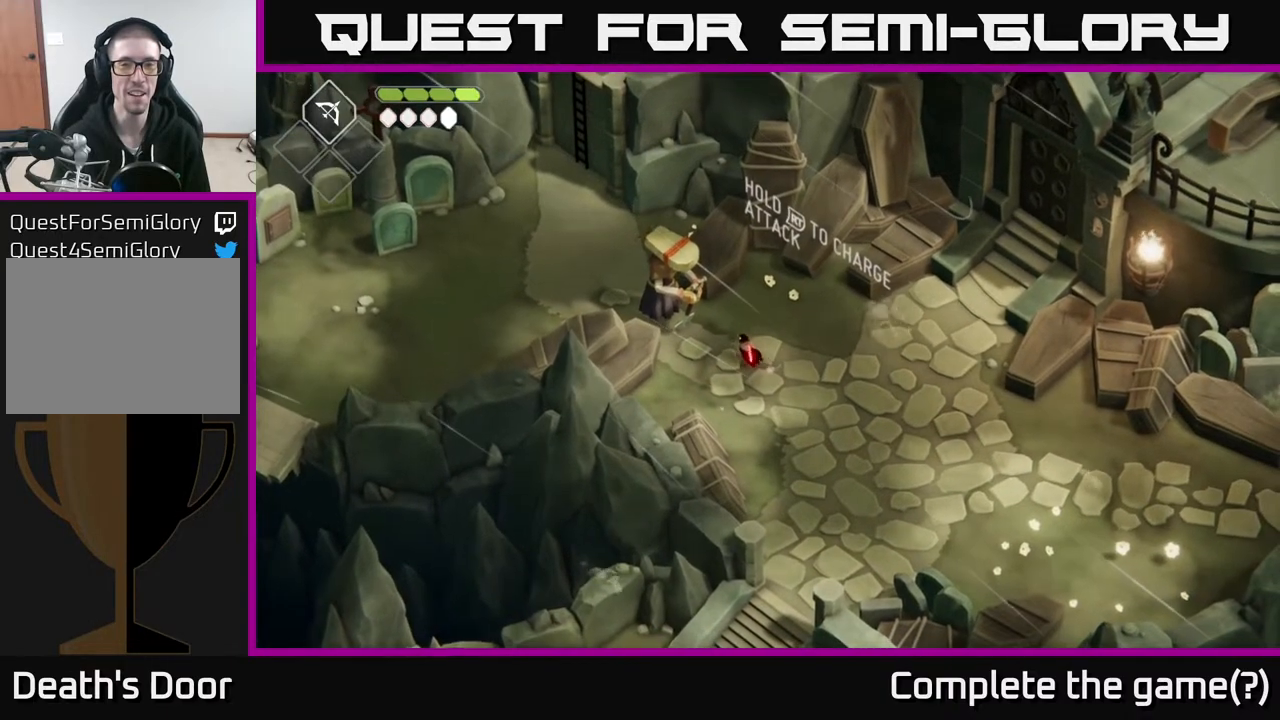
{"buttons": ["R2"], "left_stick": "center", "right_stick": "center", "events": [[167, "R2", "down"]]}
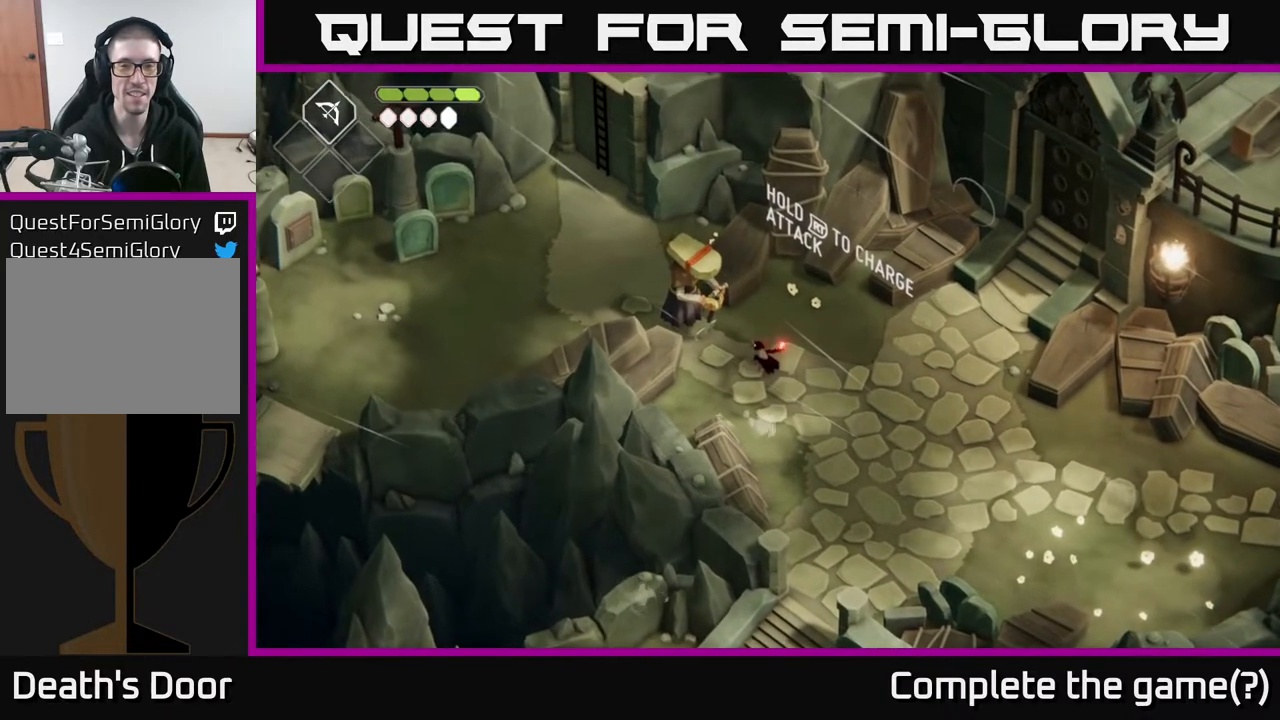
{"buttons": ["R2"], "left_stick": "center", "right_stick": "center", "events": []}
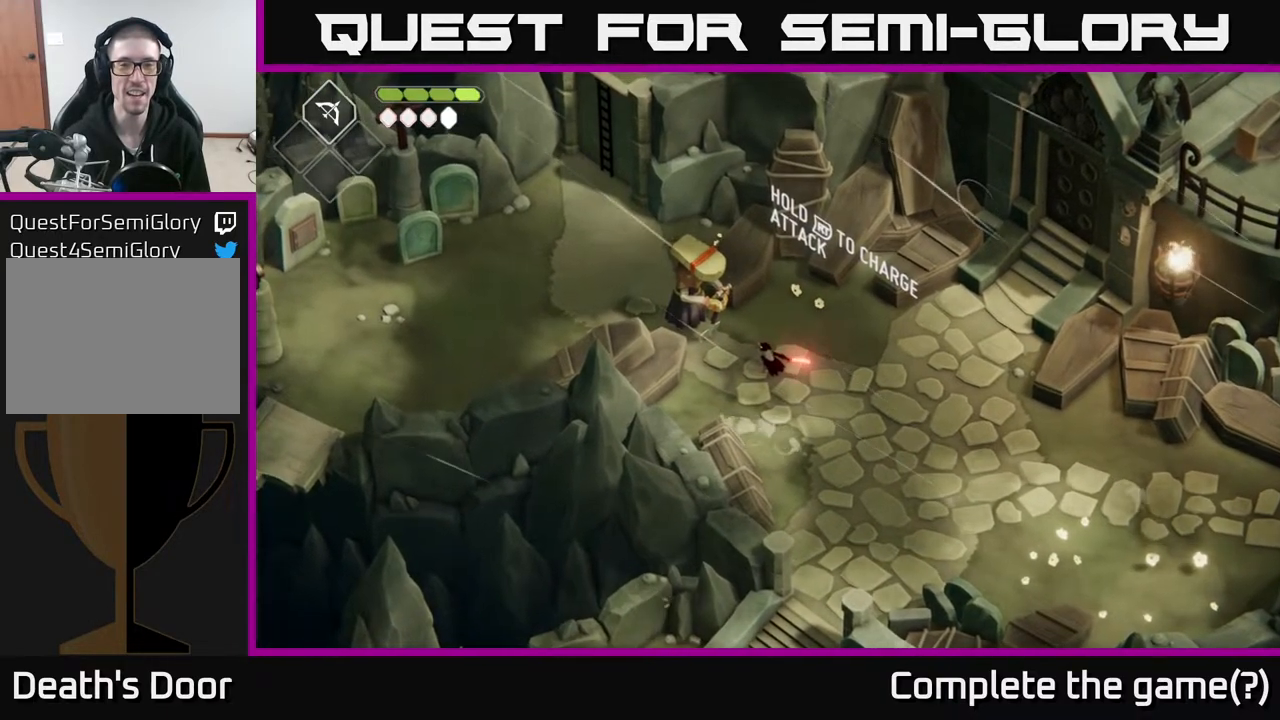
{"buttons": ["R2"], "left_stick": "center", "right_stick": "center", "events": []}
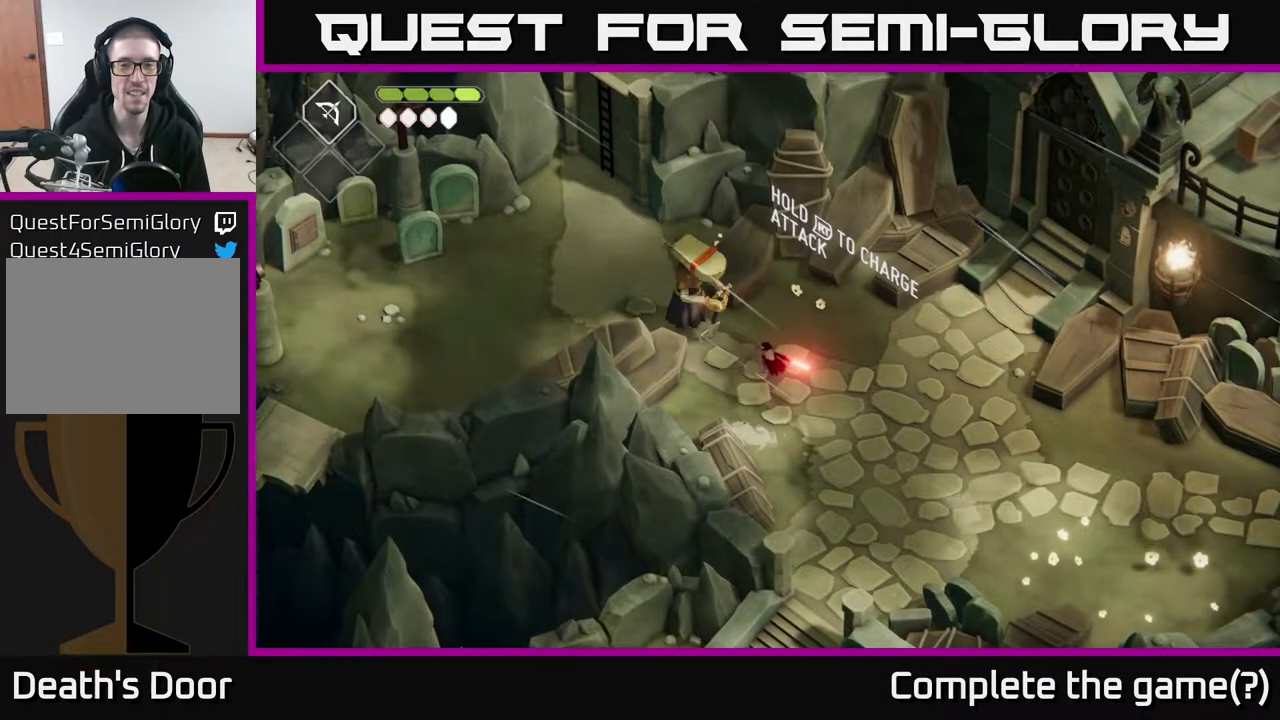
{"buttons": [], "left_stick": "center", "right_stick": "center", "events": [[83, "R2", "up"]]}
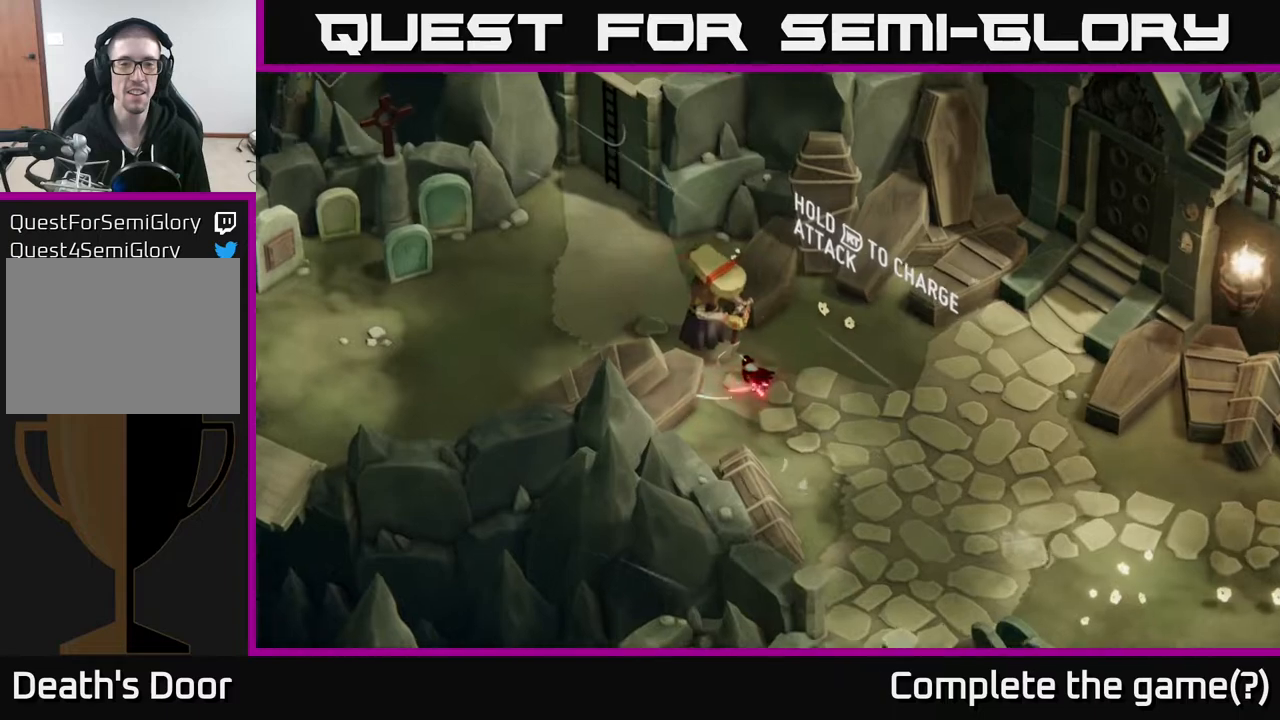
{"buttons": [], "left_stick": "center", "right_stick": "center", "events": []}
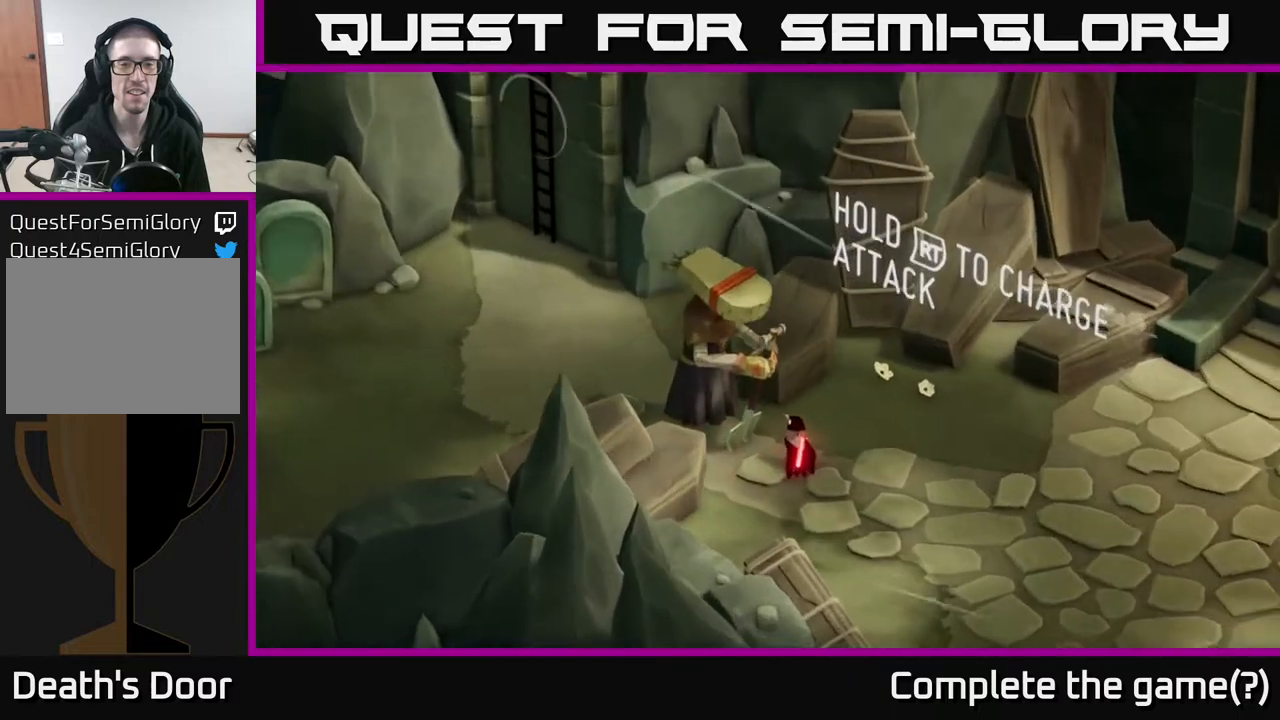
{"buttons": [], "left_stick": "center", "right_stick": "center", "events": []}
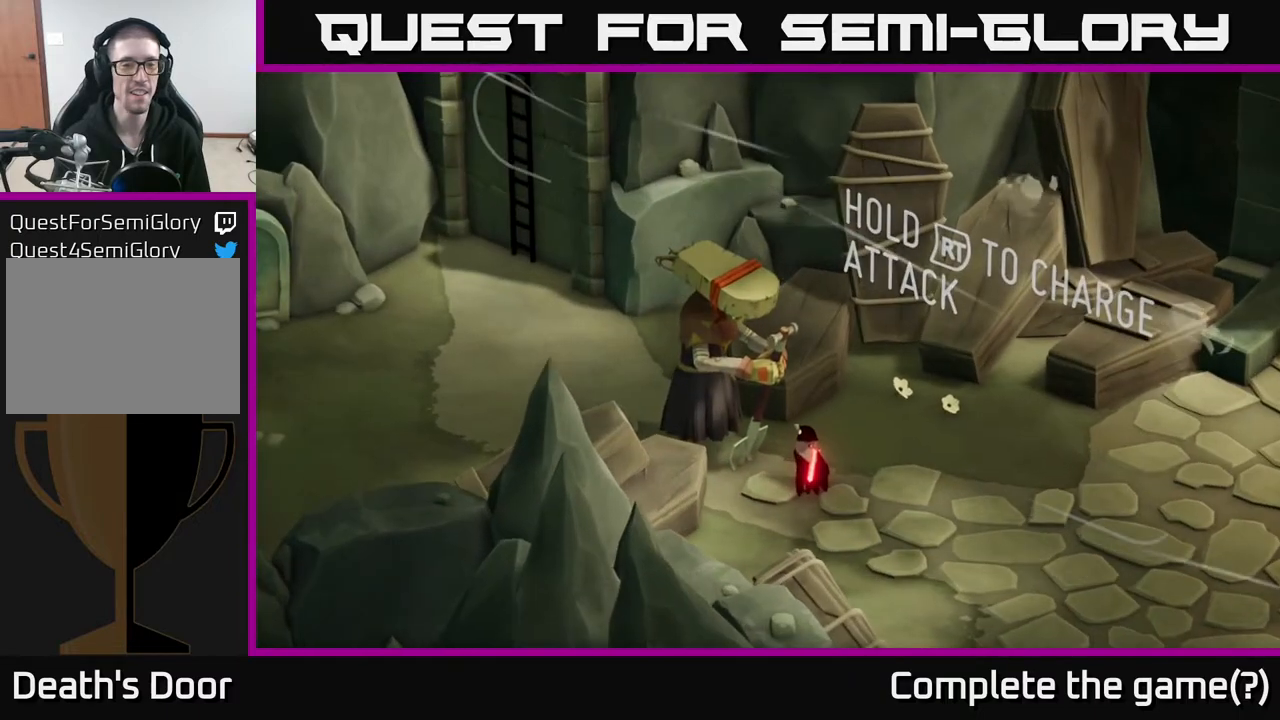
{"buttons": [], "left_stick": "center", "right_stick": "center", "events": []}
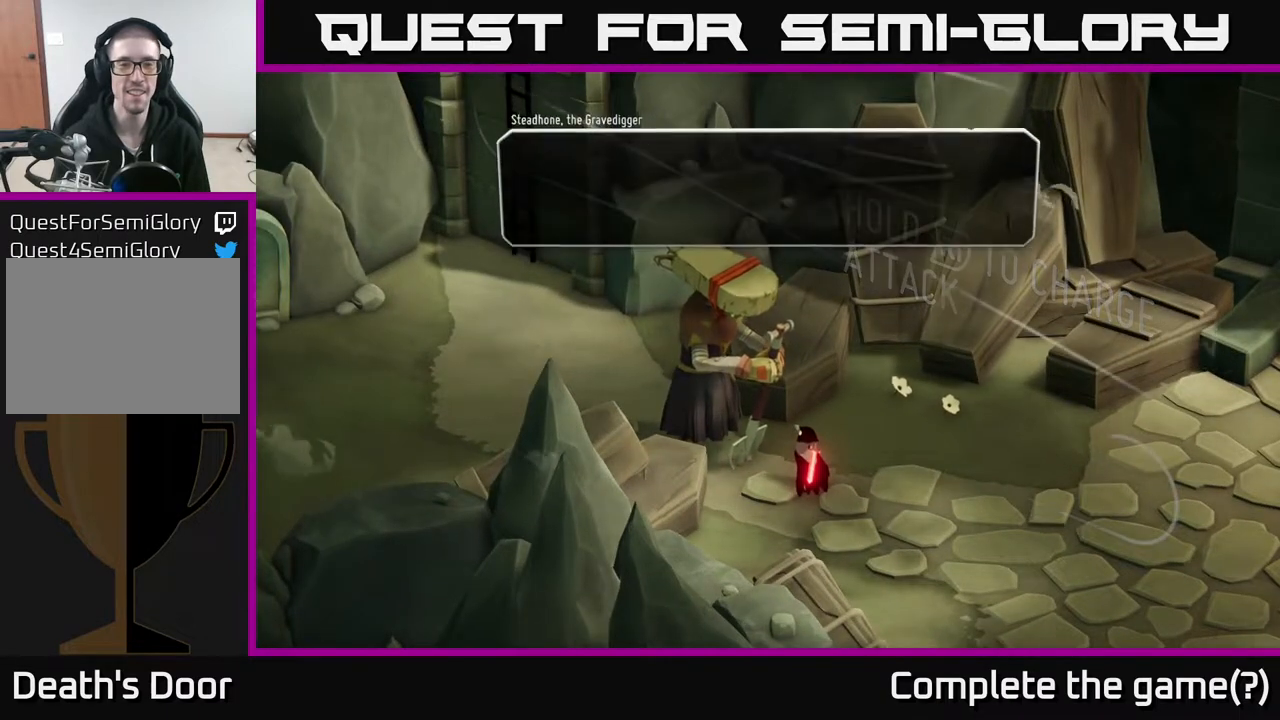
{"buttons": [], "left_stick": "center", "right_stick": "center", "events": []}
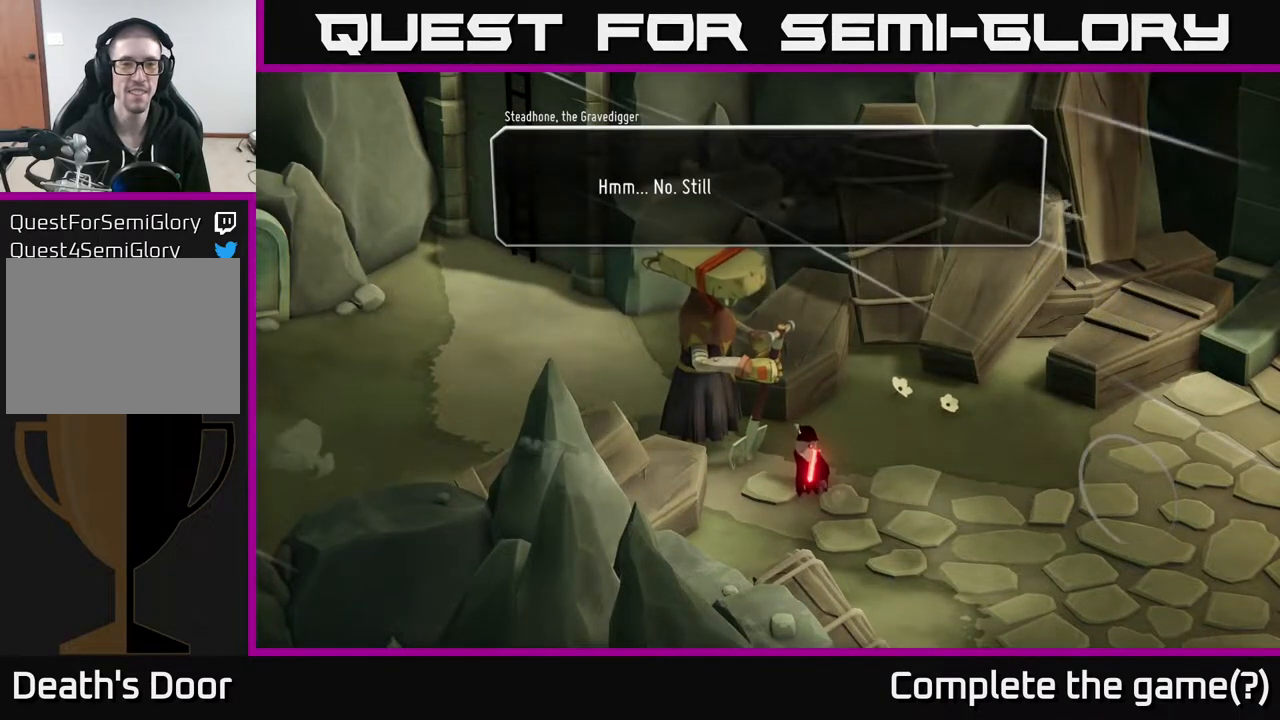
{"buttons": [], "left_stick": "center", "right_stick": "center", "events": []}
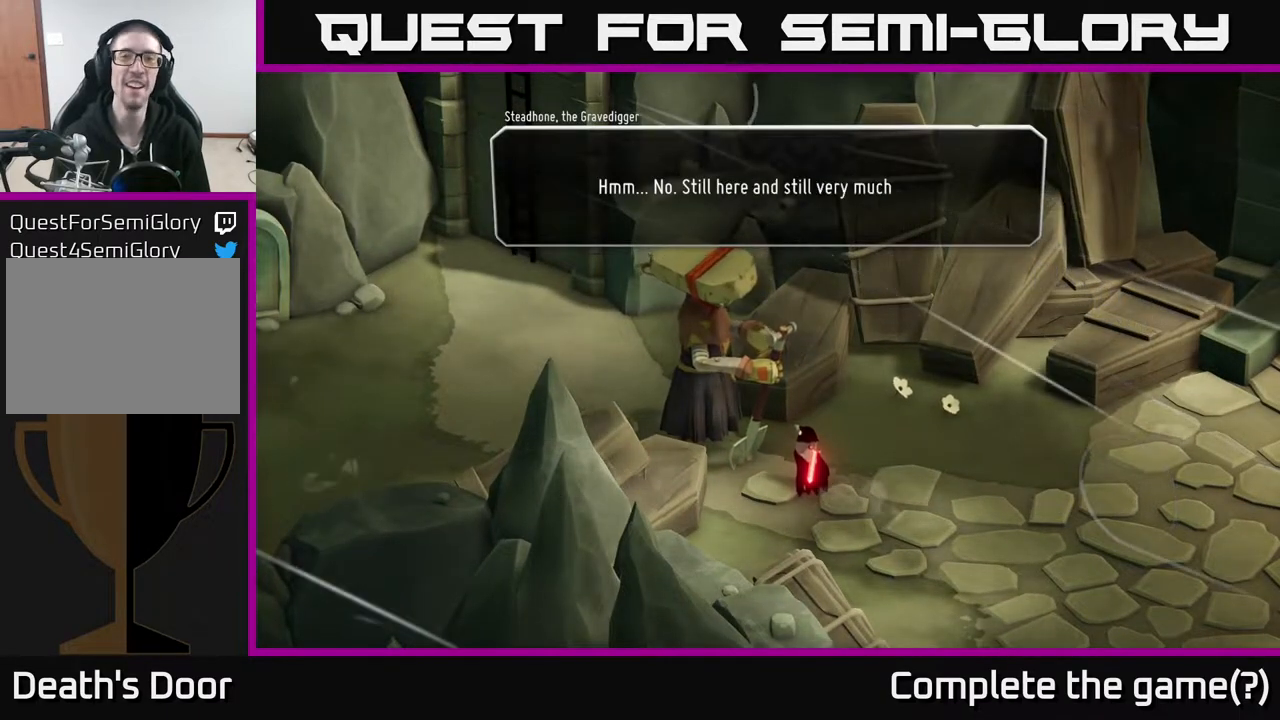
{"buttons": [], "left_stick": "center", "right_stick": "center", "events": []}
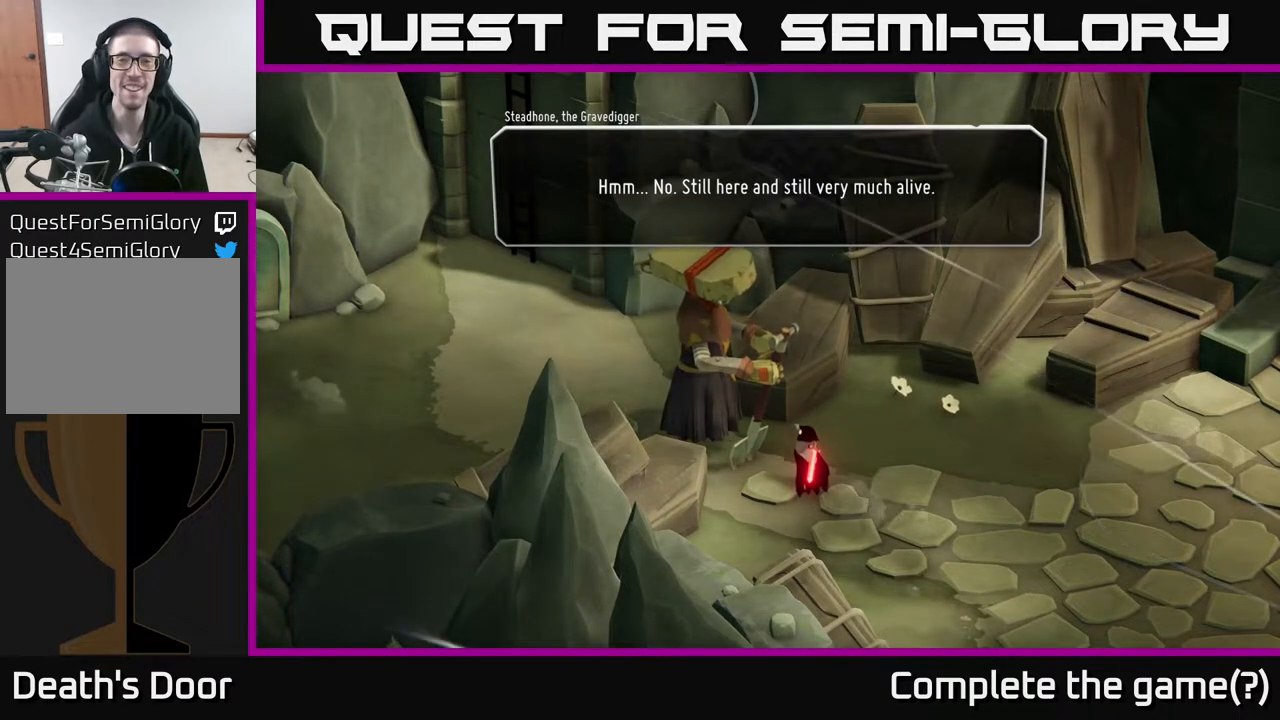
{"buttons": [], "left_stick": "center", "right_stick": "center", "events": [[183, "A", "down"], [350, "A", "up"]]}
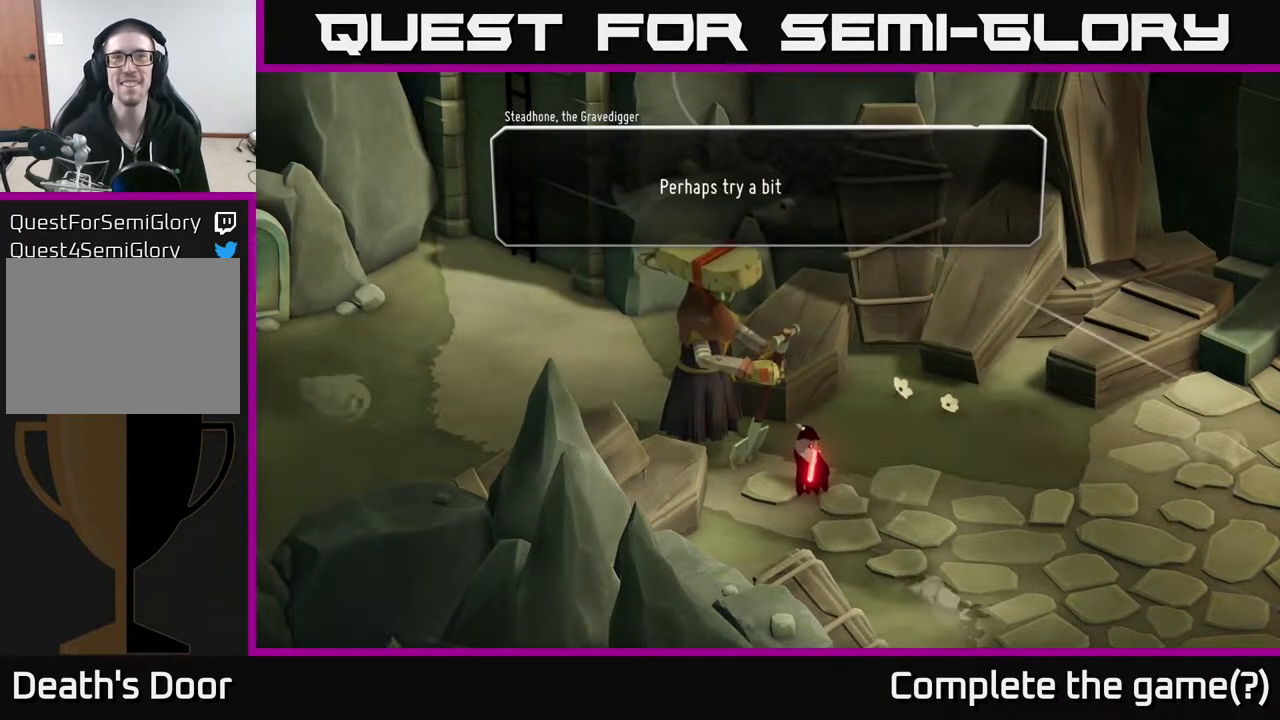
{"buttons": [], "left_stick": "center", "right_stick": "center", "events": []}
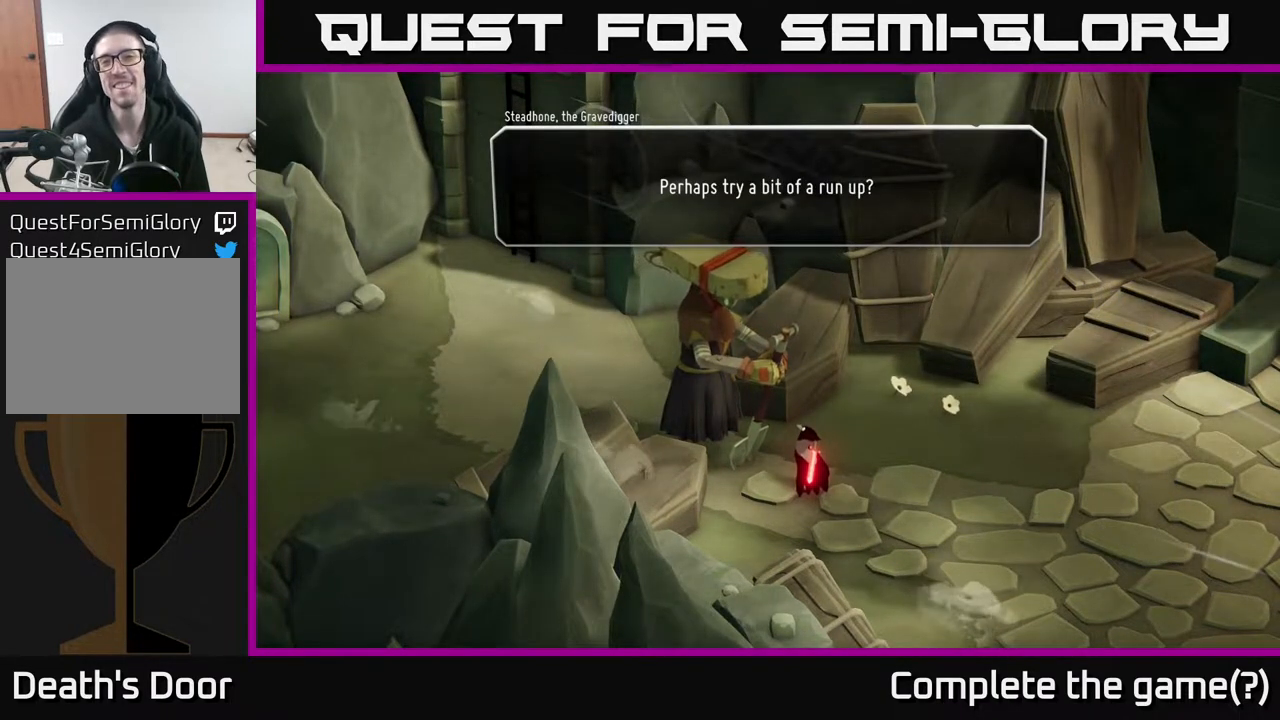
{"buttons": [], "left_stick": "center", "right_stick": "center", "events": []}
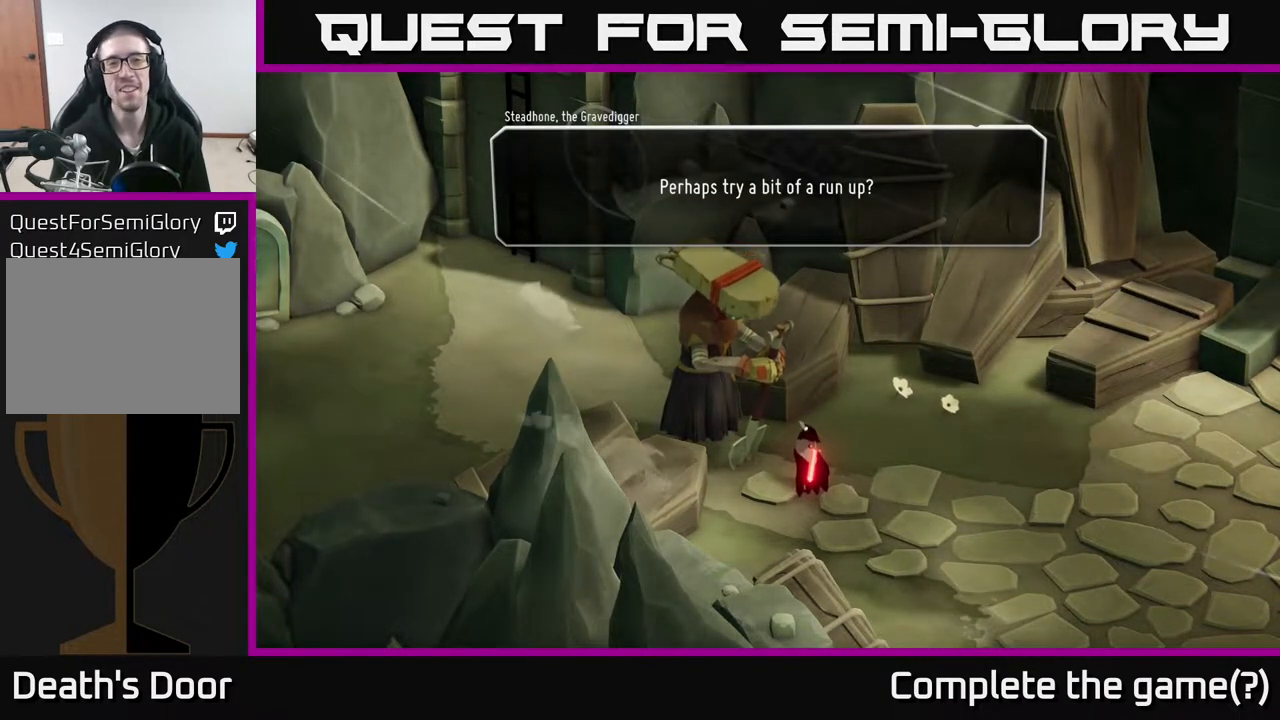
{"buttons": [], "left_stick": "center", "right_stick": "center", "events": [[50, "A", "down"], [267, "A", "up"]]}
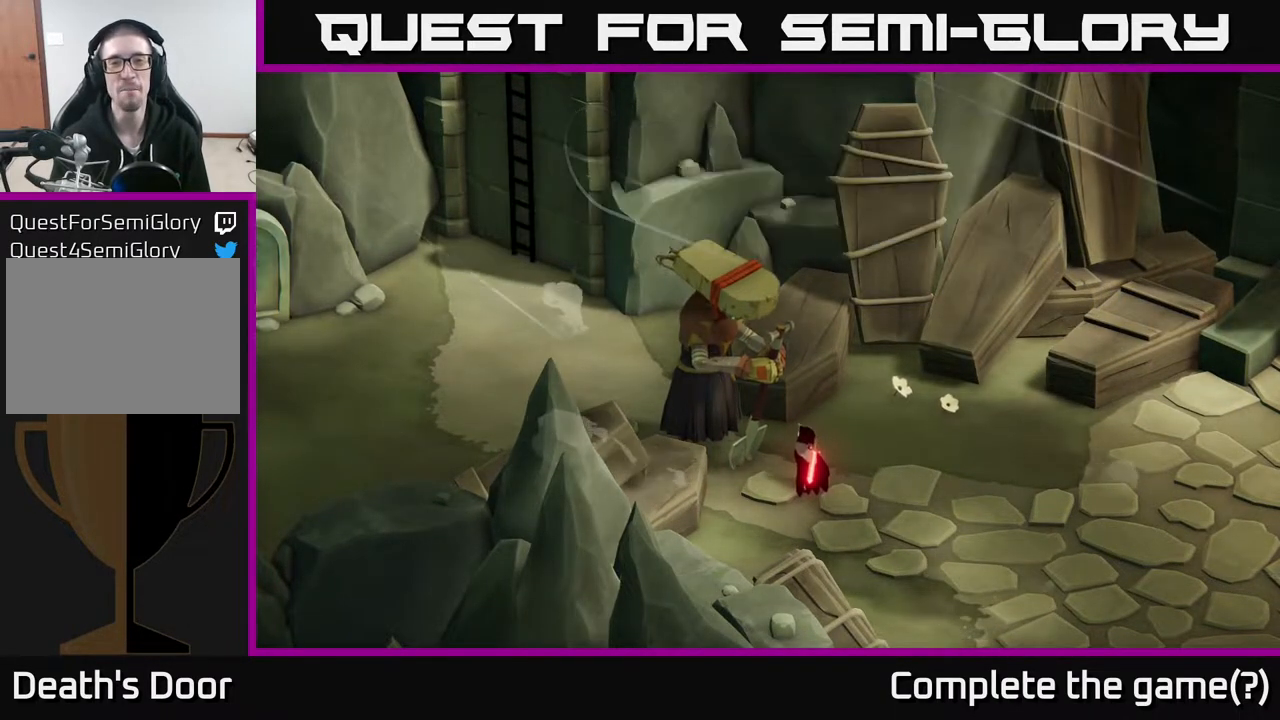
{"buttons": [], "left_stick": "center", "right_stick": "center", "events": []}
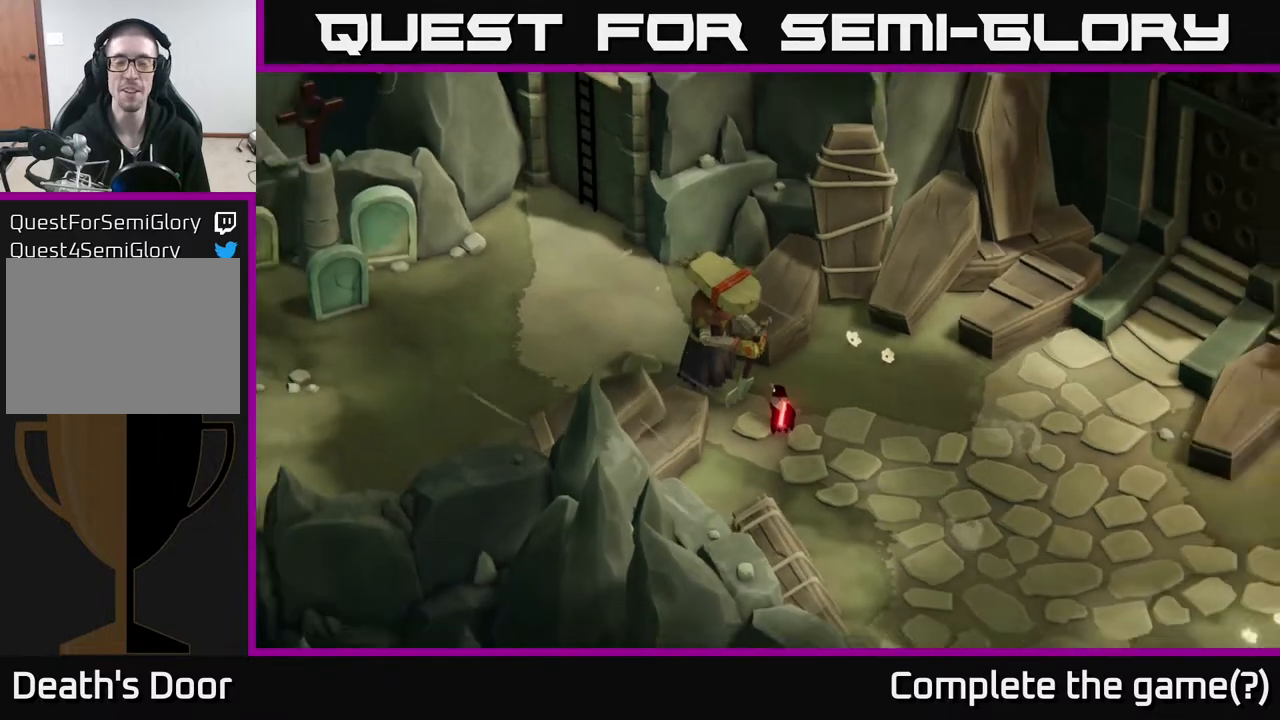
{"buttons": [], "left_stick": "center", "right_stick": "center", "events": []}
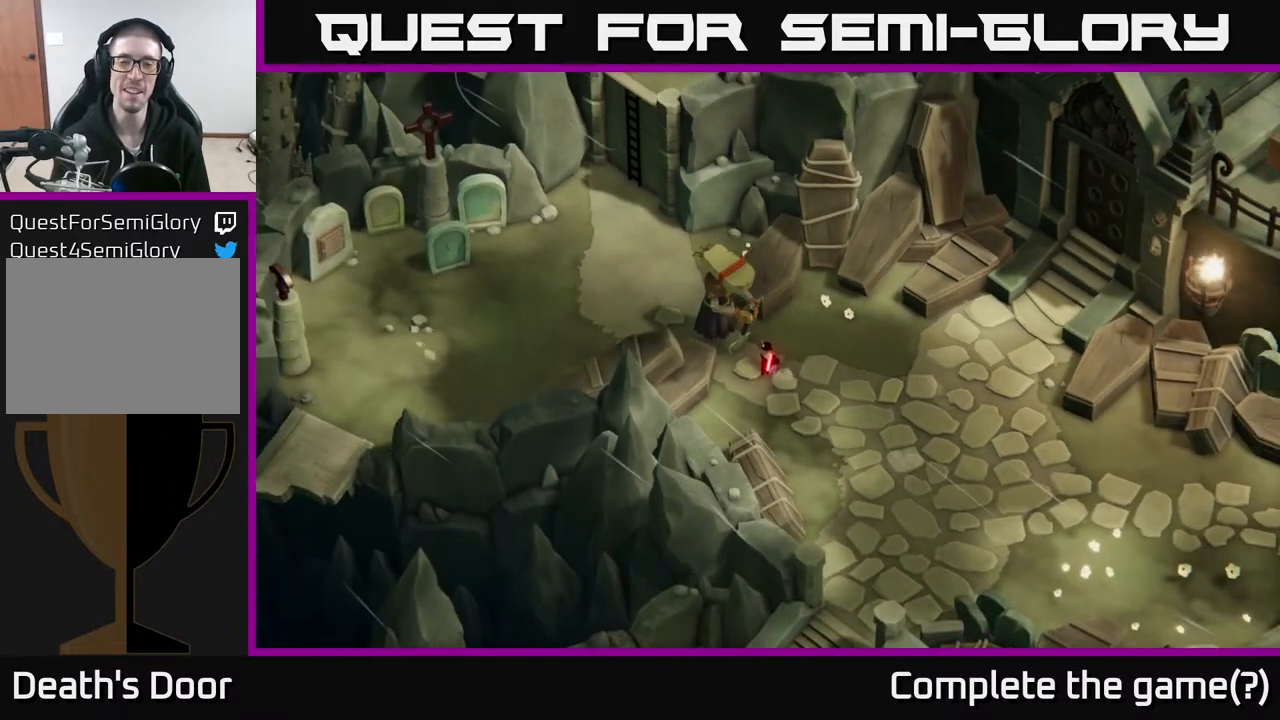
{"buttons": [], "left_stick": "right", "right_stick": "center", "events": [[167, "left_stick", "right"]]}
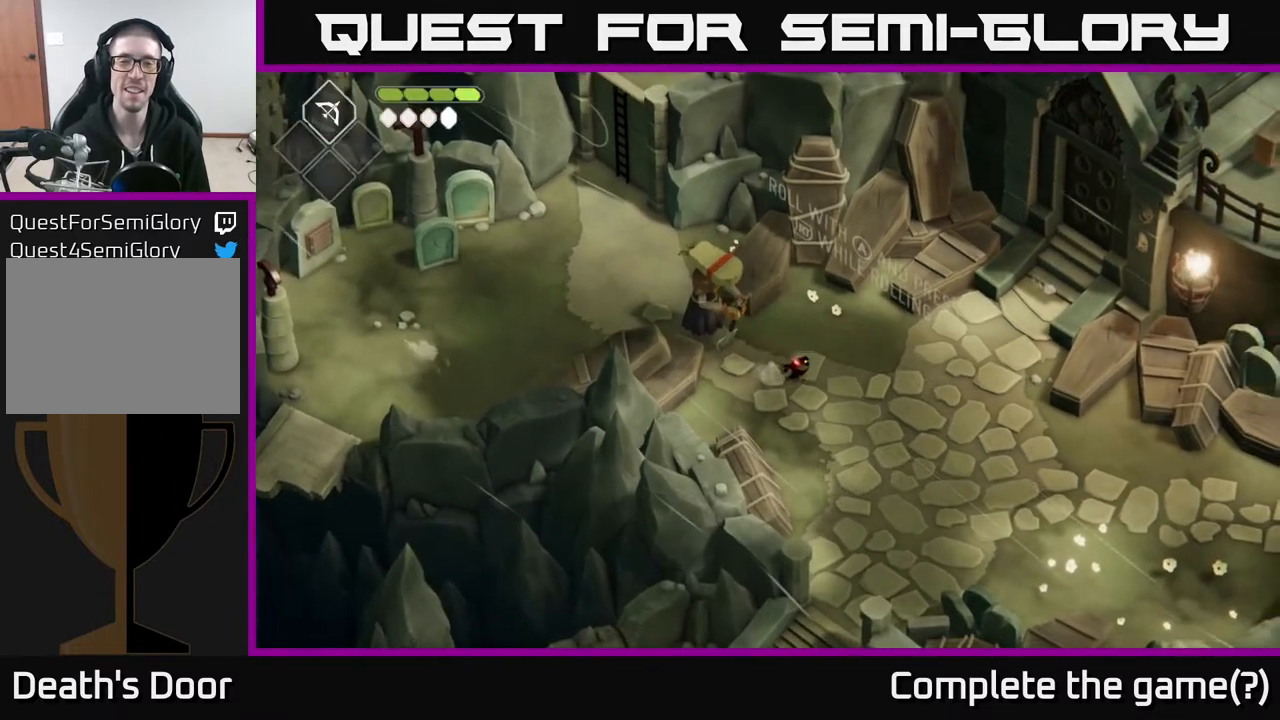
{"buttons": [], "left_stick": "right", "right_stick": "center", "events": []}
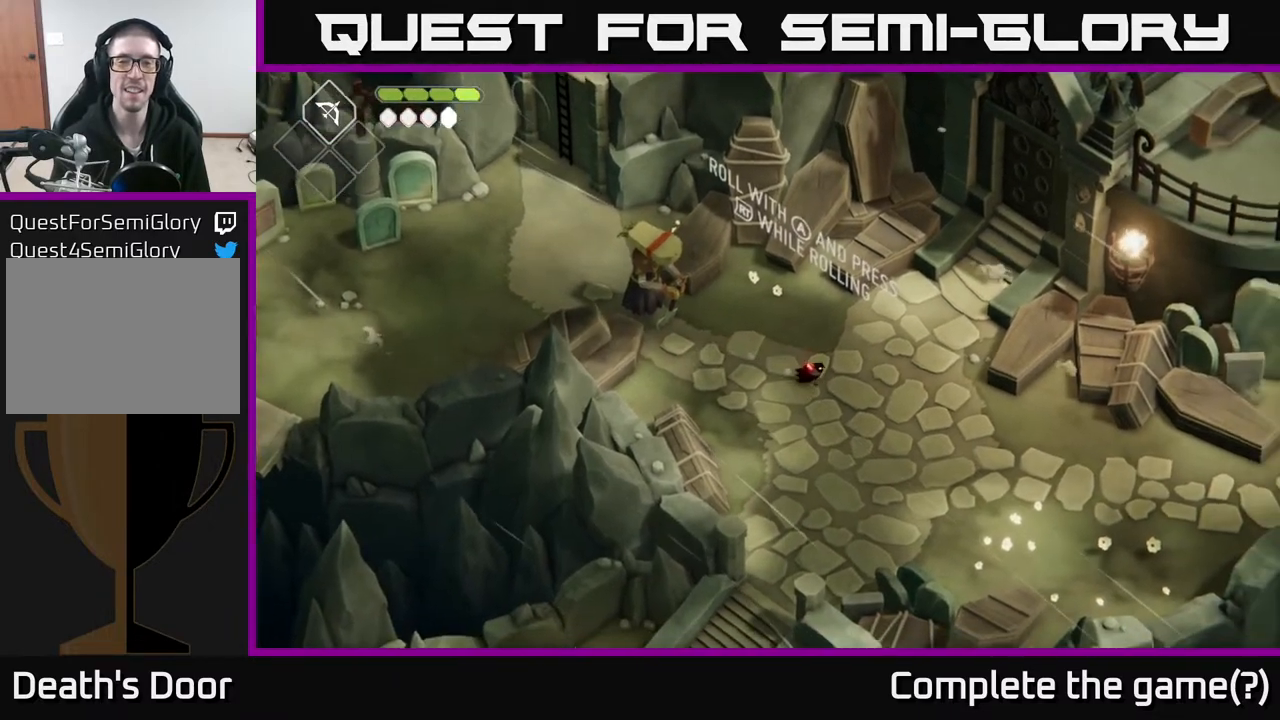
{"buttons": [], "left_stick": "center", "right_stick": "center", "events": [[450, "left_stick", "center"]]}
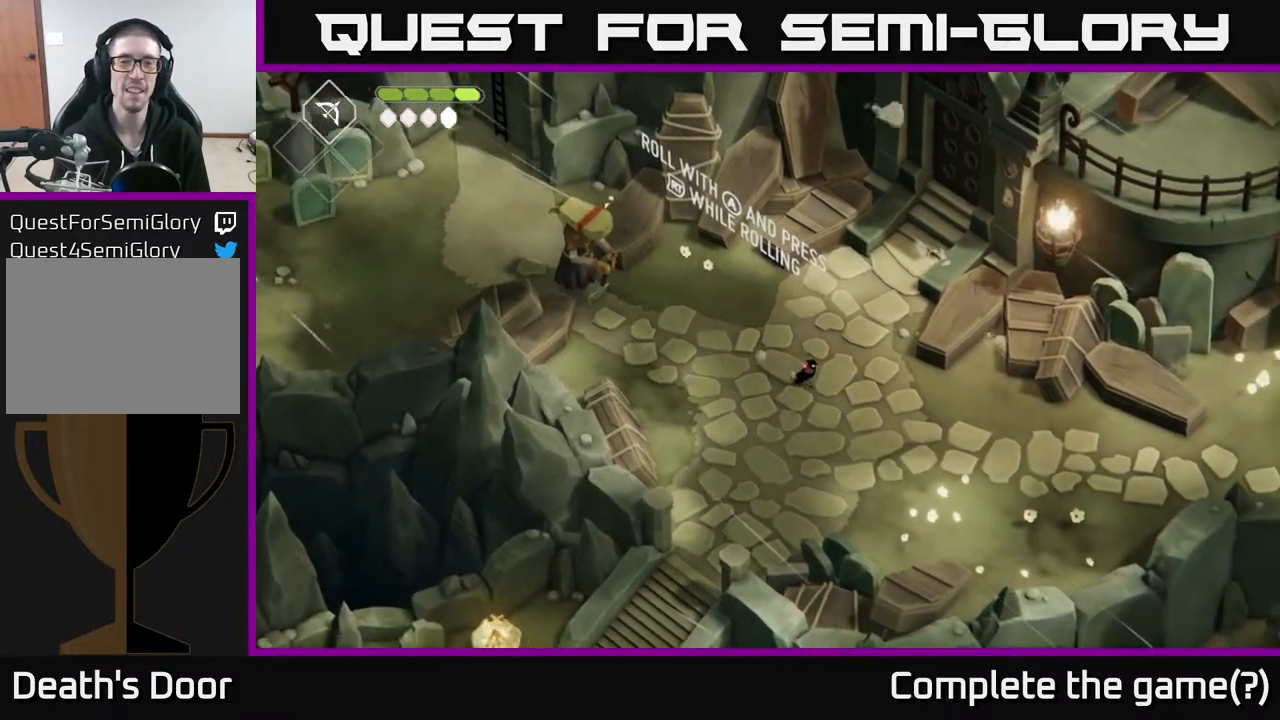
{"buttons": [], "left_stick": "up-left", "right_stick": "center", "events": [[150, "left_stick", "left"], [417, "left_stick", "up-left"]]}
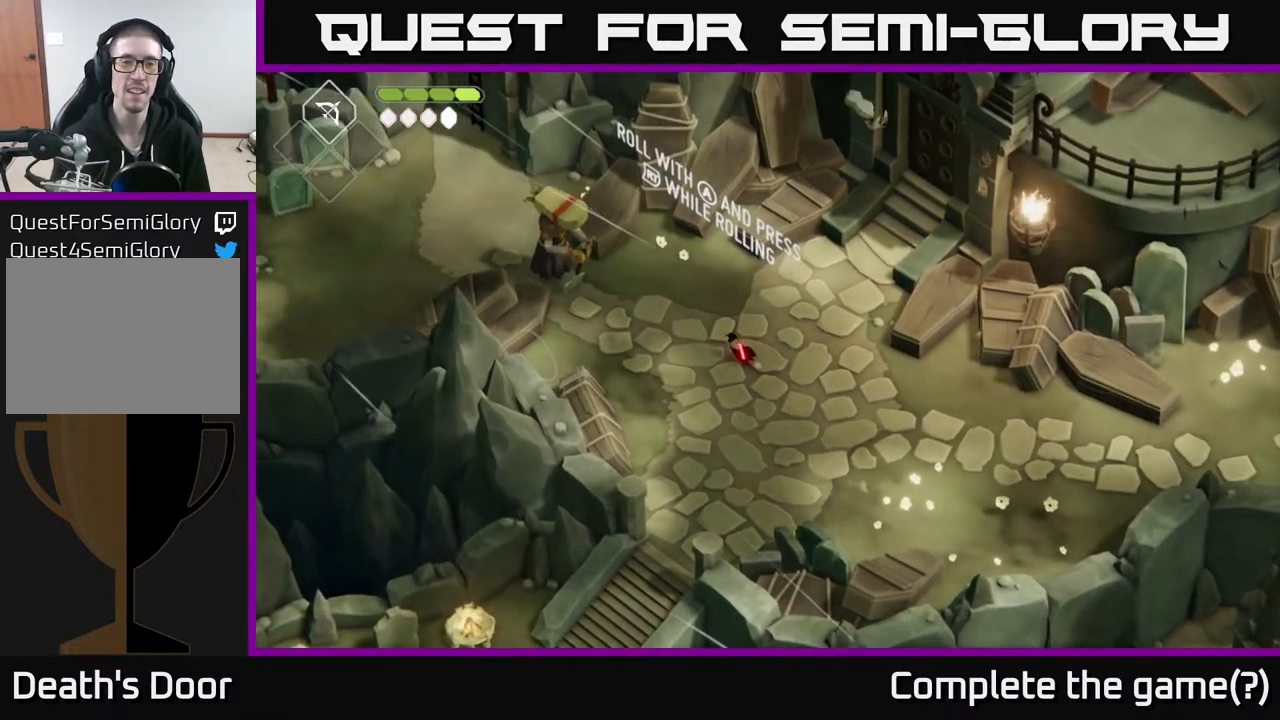
{"buttons": [], "left_stick": "up-left", "right_stick": "center", "events": []}
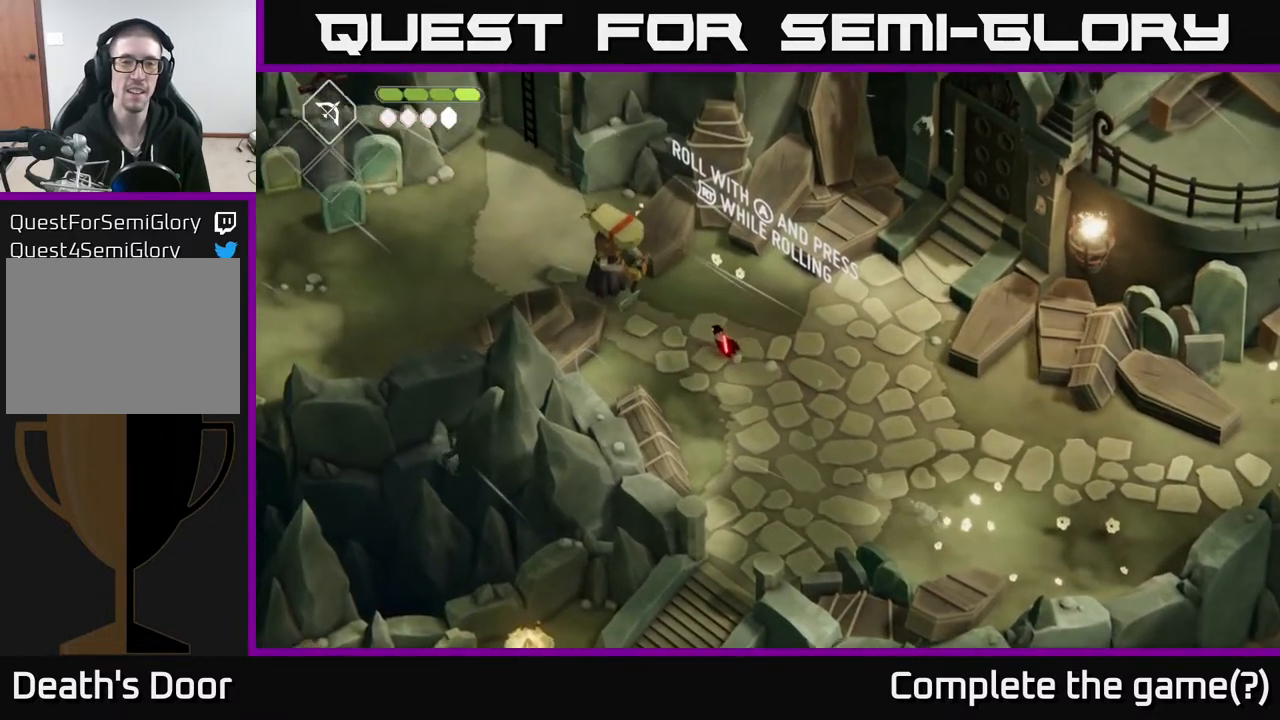
{"buttons": [], "left_stick": "down-right", "right_stick": "center", "events": [[117, "left_stick", "up-right"], [250, "left_stick", "down-right"]]}
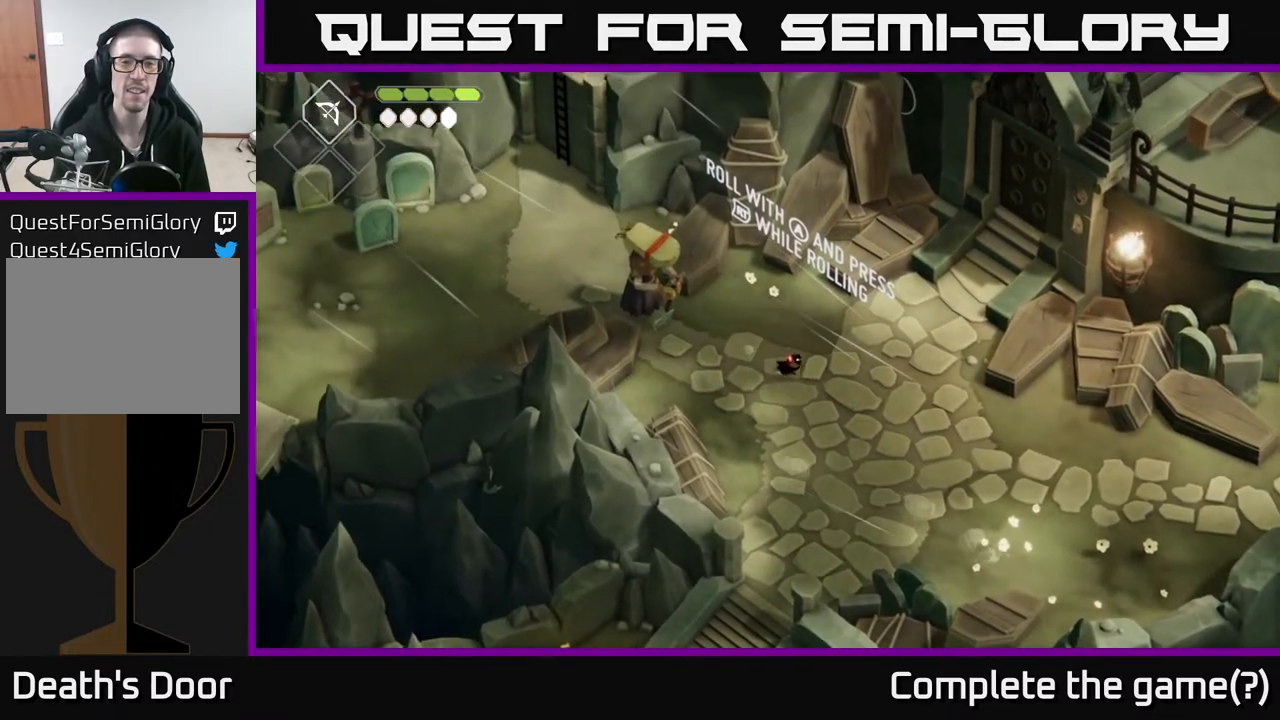
{"buttons": [], "left_stick": "center", "right_stick": "center", "events": [[450, "left_stick", "center"]]}
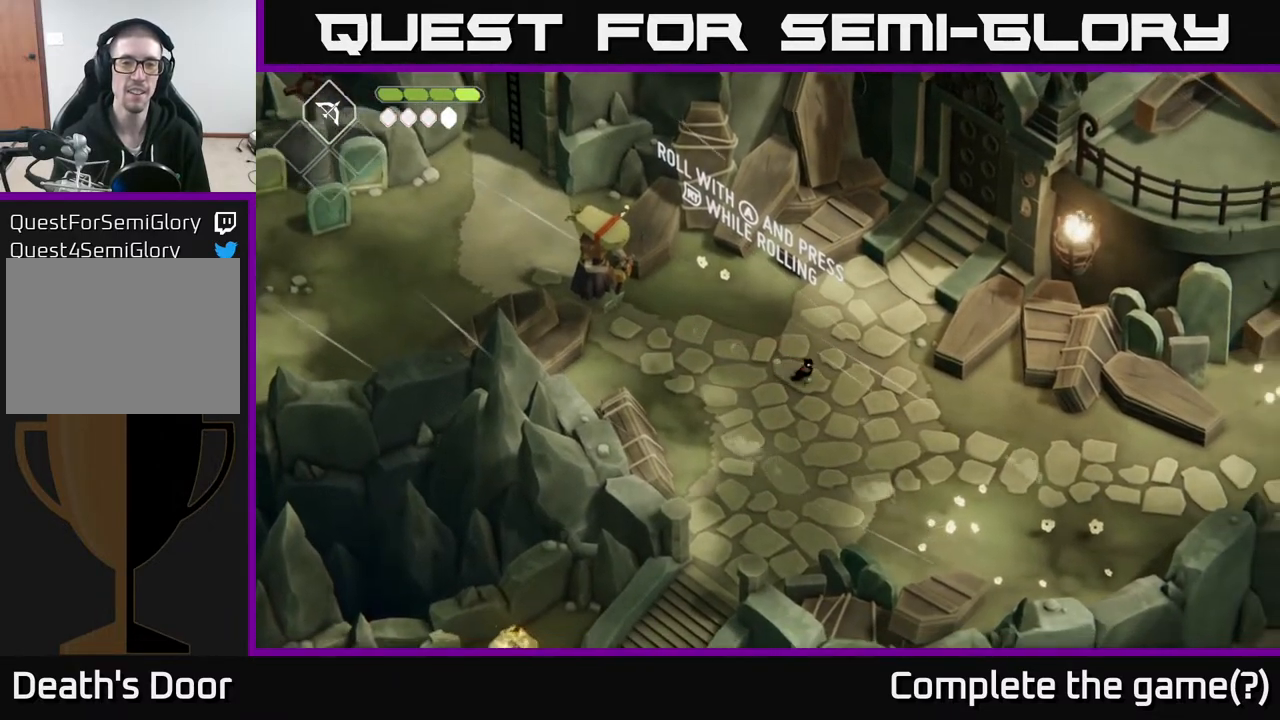
{"buttons": [], "left_stick": "up-left", "right_stick": "center", "events": [[17, "left_stick", "left"], [183, "left_stick", "up-left"]]}
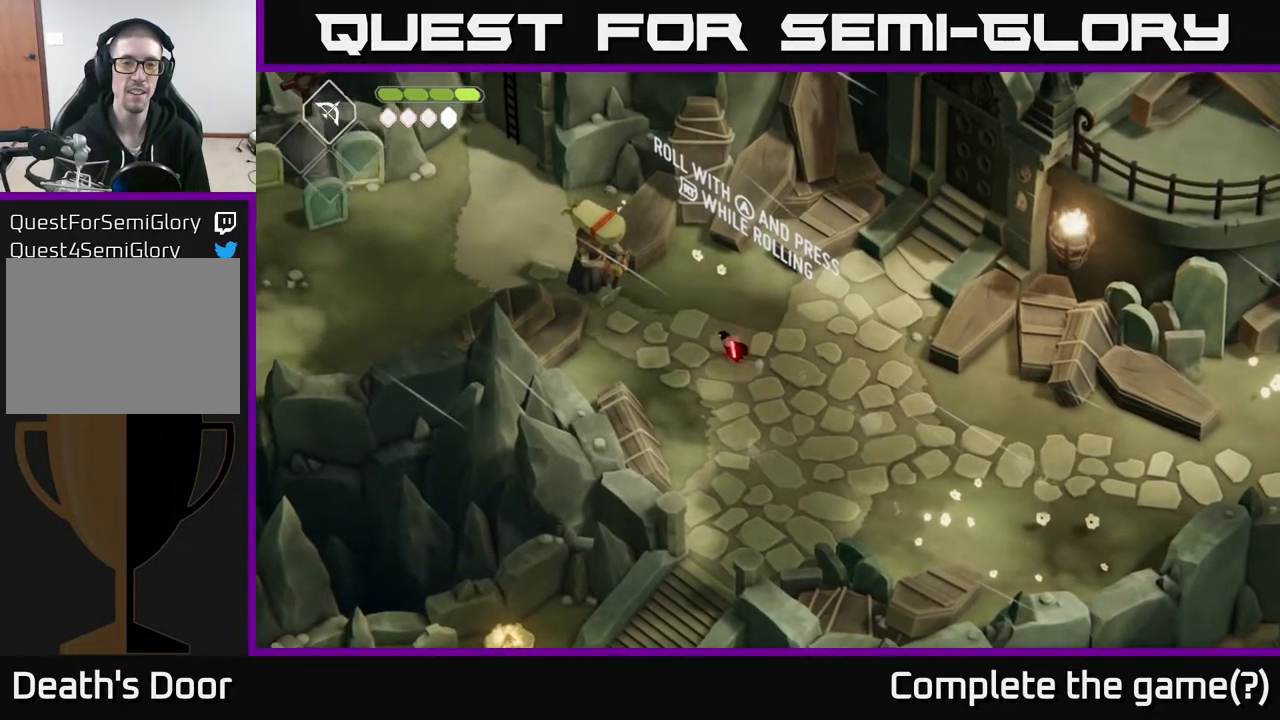
{"buttons": [], "left_stick": "center", "right_stick": "center", "events": [[100, "A", "down"], [250, "R2", "down"], [283, "A", "up"], [400, "R2", "up"], [417, "left_stick", "center"]]}